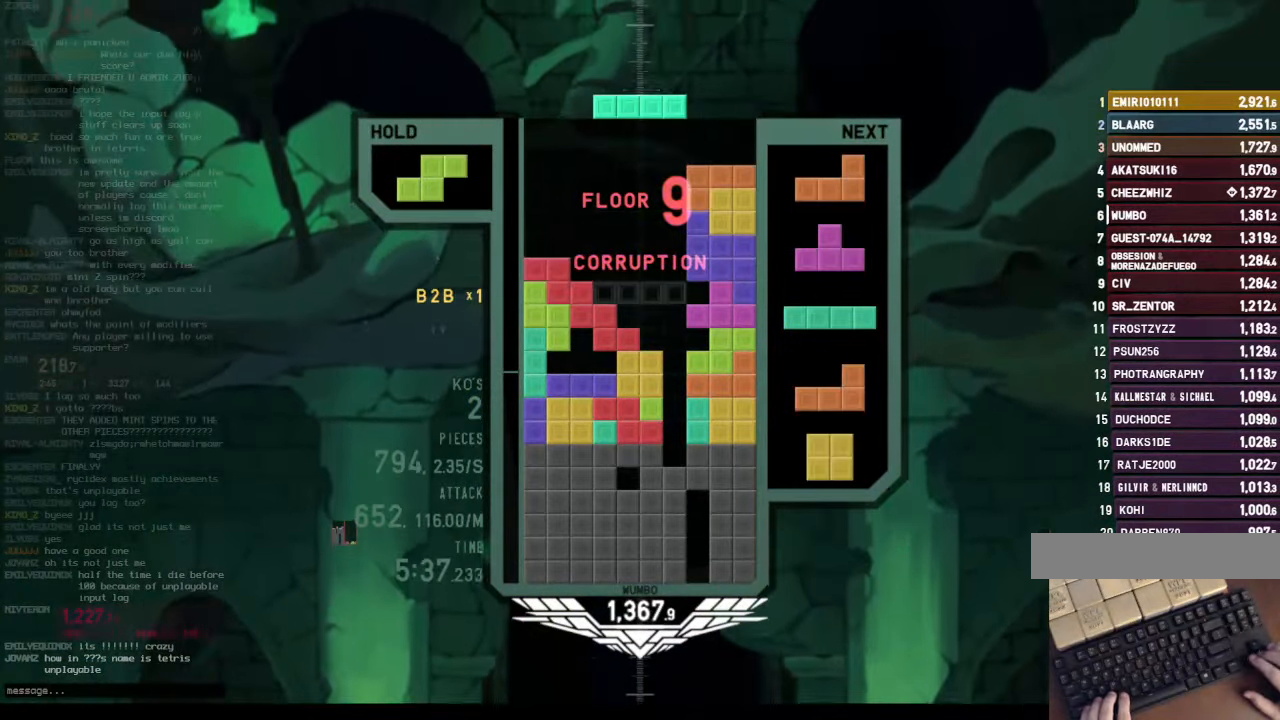
Gameplay with keyboard; each line is a JSON object with the keys held at the frame after it. "events" lists presses ("down") and releases ("up") of "c", "down", "left", "right", "shift", "up", "x" and "z" between this image and that frame as [ms after this image, input, new state], when the widget could be followed in between. No other keys are recorded. Mouse input is not recorded.
{"keys": ["c"], "events": [[167, "right", "down"], [167, "x", "down"], [233, "right", "up"], [300, "x", "up"], [367, "down", "down"], [467, "c", "down"], [467, "down", "up"]]}
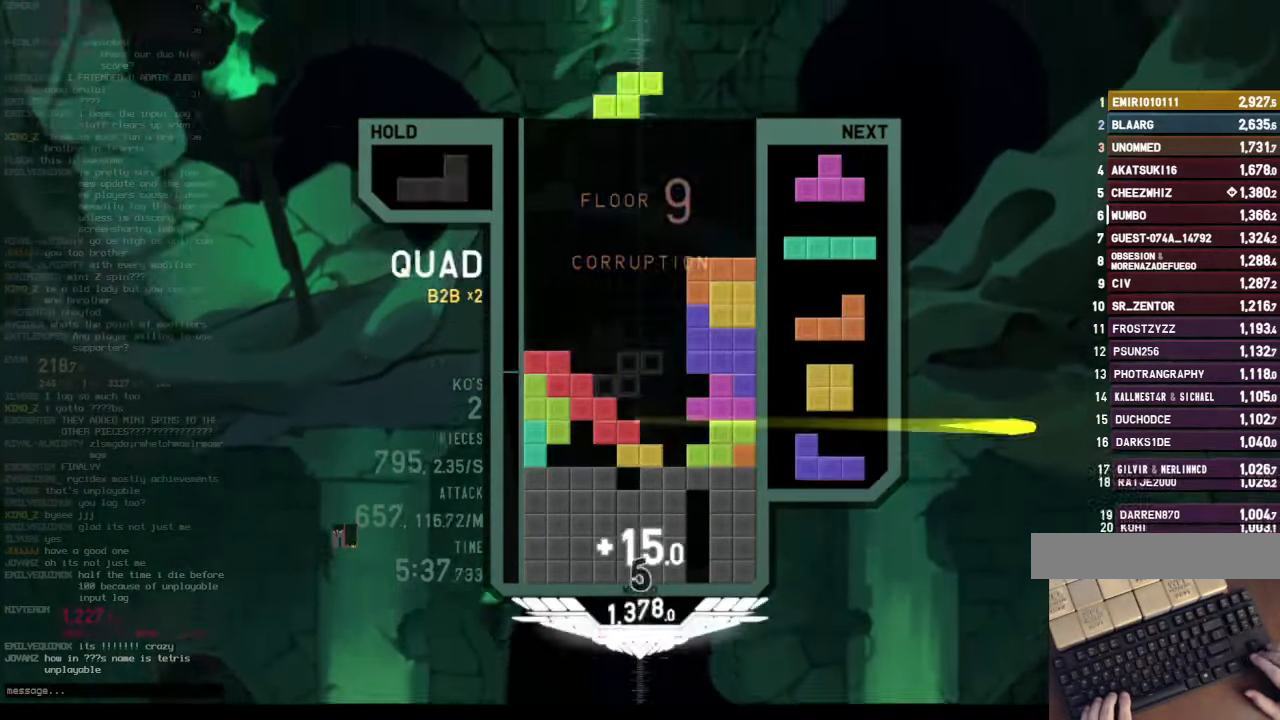
{"keys": ["down", "z"], "events": [[33, "z", "down"], [67, "c", "up"], [67, "down", "down"], [67, "left", "down"], [100, "left", "up"], [100, "z", "up"], [167, "down", "up"], [200, "right", "down"], [200, "z", "down"], [267, "up", "down"], [300, "z", "up"], [400, "up", "up"], [400, "z", "down"], [433, "right", "up"], [500, "down", "down"]]}
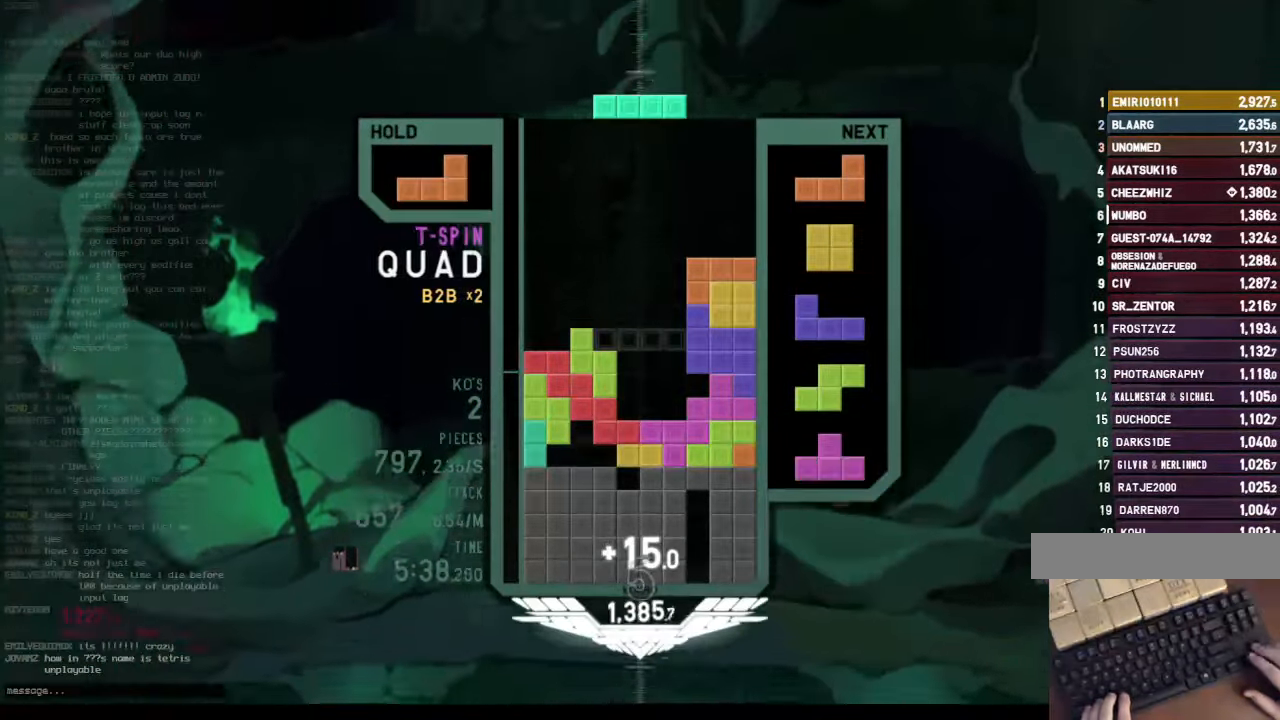
{"keys": ["left", "x"], "events": [[33, "z", "up"], [100, "c", "down"], [100, "down", "up"], [133, "c", "up"], [433, "left", "down"], [467, "x", "down"]]}
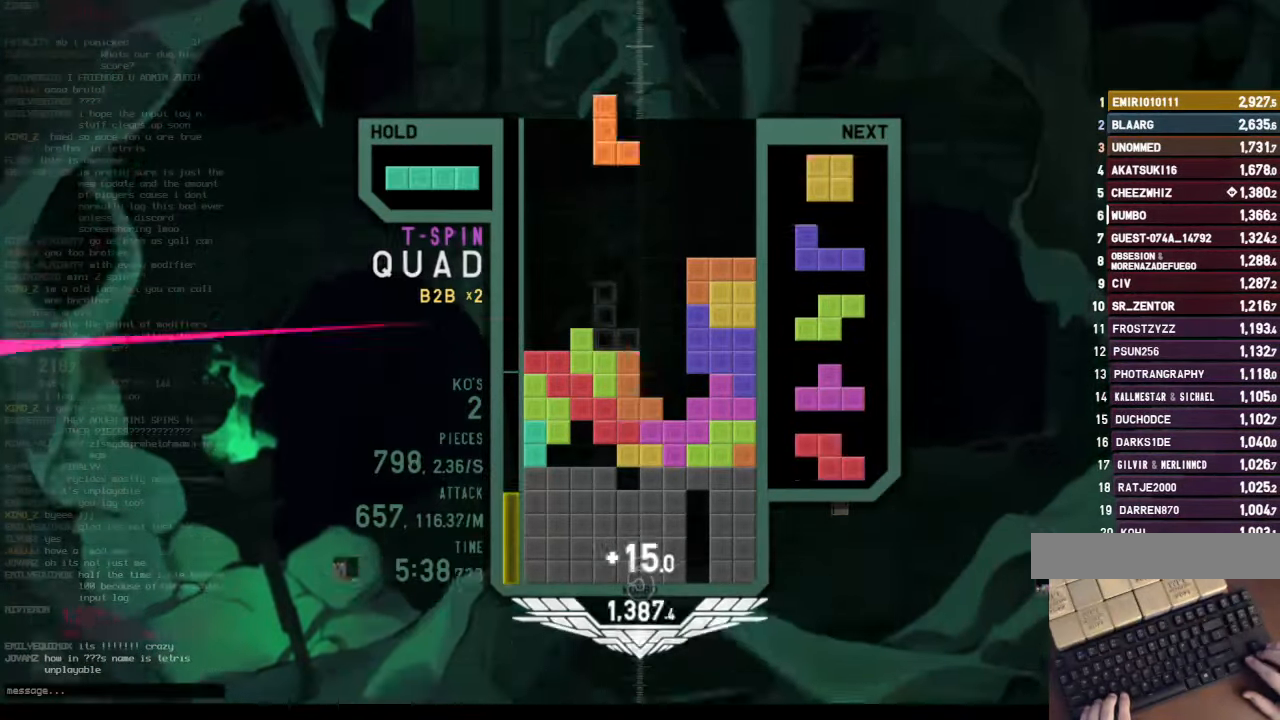
{"keys": [], "events": [[100, "x", "up"], [167, "down", "down"], [267, "down", "up"], [400, "left", "up"], [400, "right", "down"], [500, "right", "up"]]}
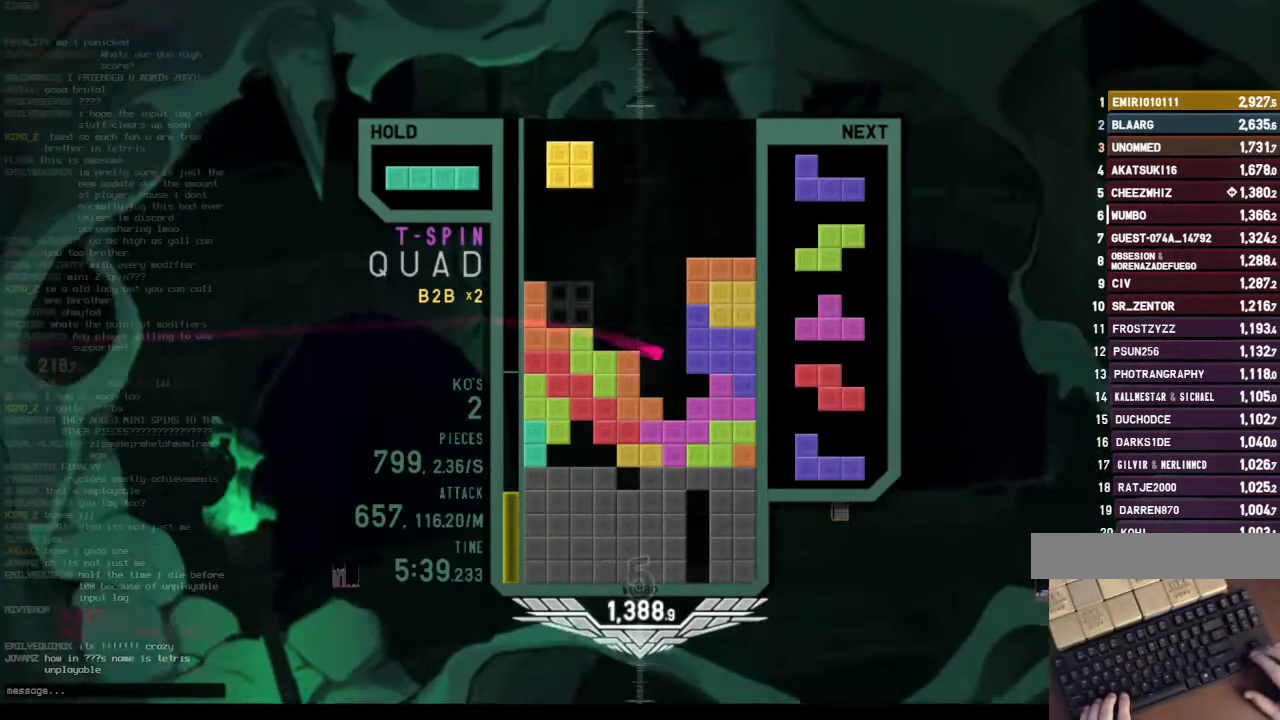
{"keys": ["down"], "events": [[100, "down", "down"], [133, "down", "up"], [300, "c", "down"], [333, "left", "down"], [333, "z", "down"], [400, "c", "up"], [467, "left", "up"], [500, "down", "down"], [500, "z", "up"]]}
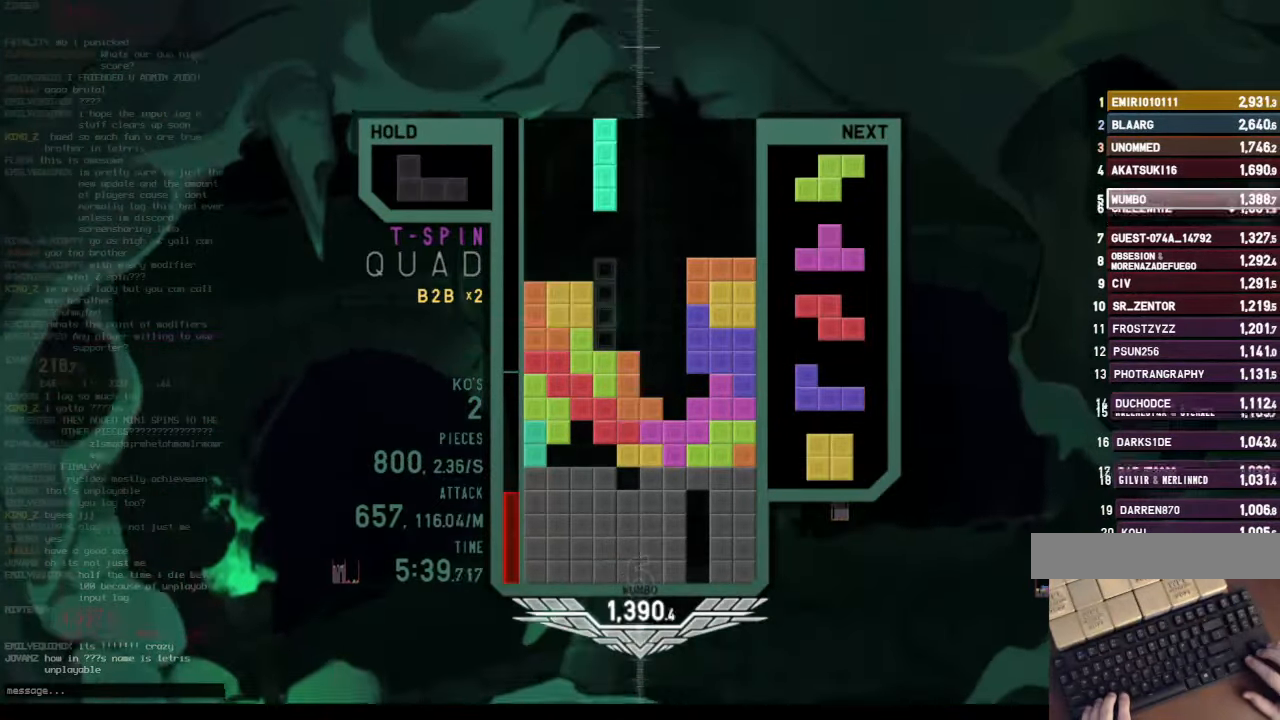
{"keys": ["right", "z"], "events": [[100, "down", "up"], [133, "left", "down"], [200, "c", "down"], [300, "c", "up"], [333, "left", "up"], [367, "down", "down"], [433, "down", "up"], [467, "right", "down"], [467, "z", "down"]]}
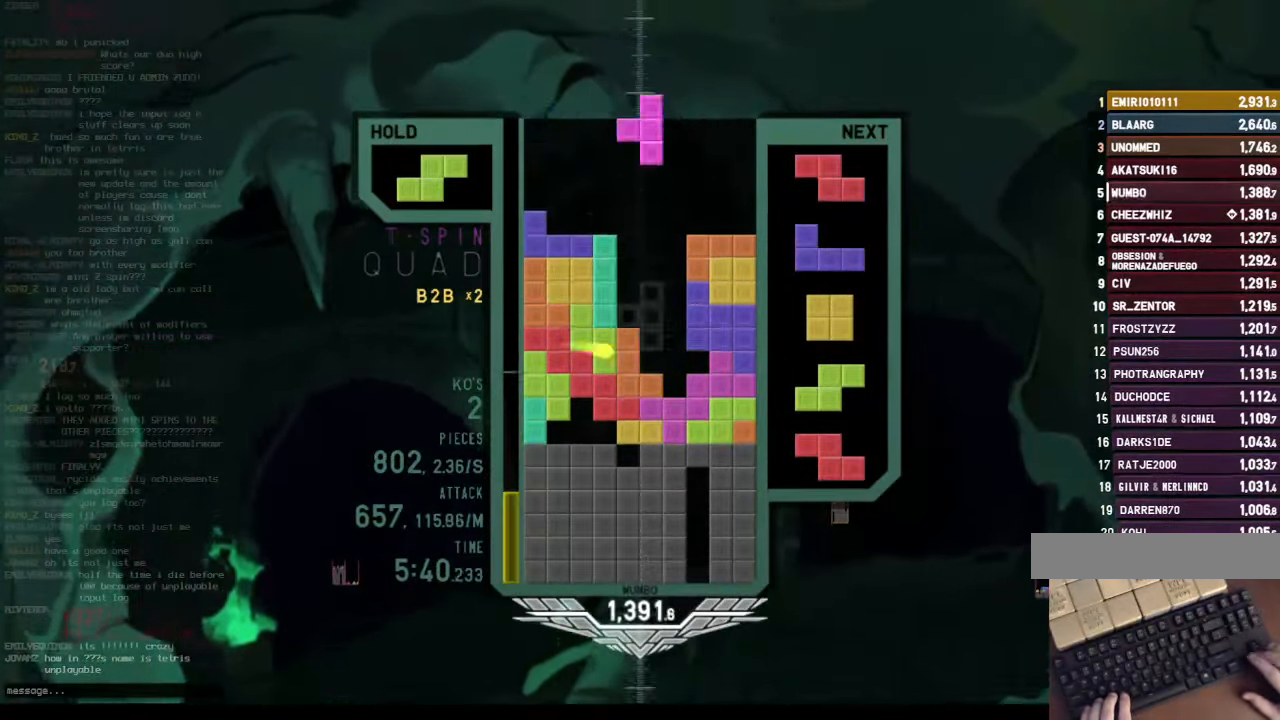
{"keys": [], "events": [[33, "up", "down"], [67, "z", "up"], [167, "z", "down"], [200, "right", "up"], [200, "up", "up"], [200, "z", "up"], [300, "z", "down"], [500, "z", "up"]]}
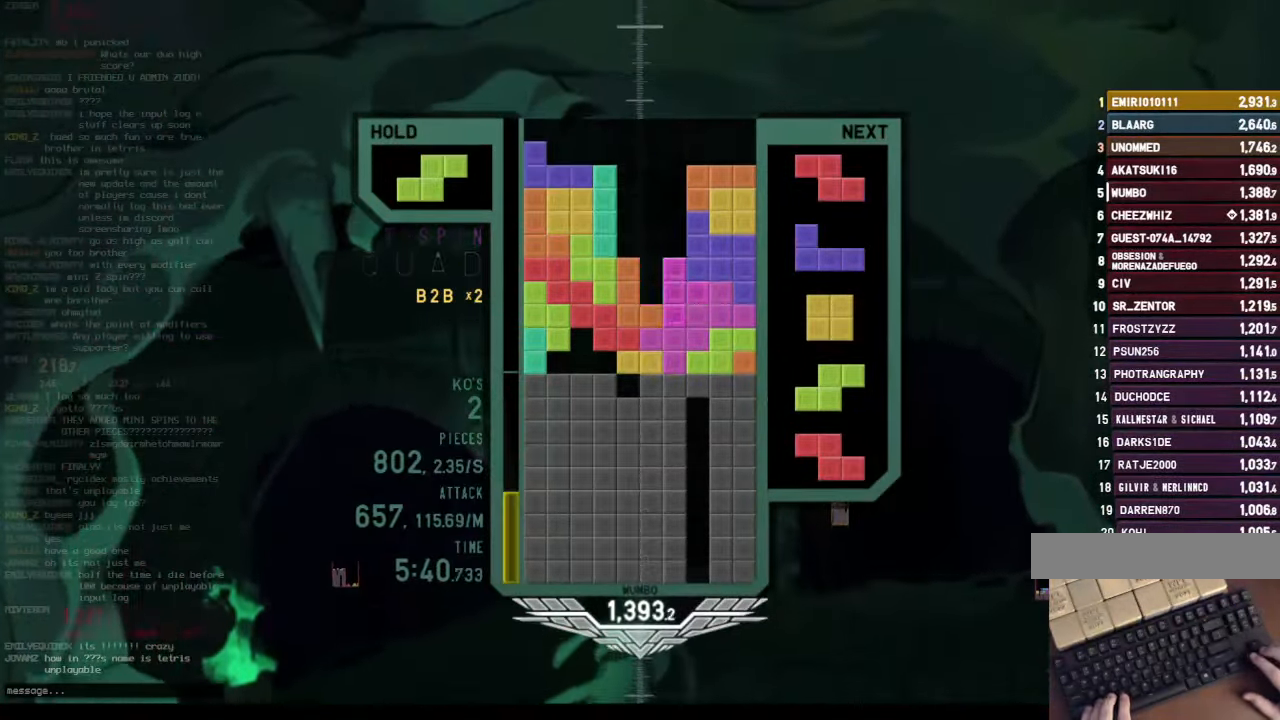
{"keys": [], "events": [[33, "x", "down"], [233, "down", "down"], [233, "x", "up"], [333, "down", "up"], [366, "right", "down"], [466, "right", "up"]]}
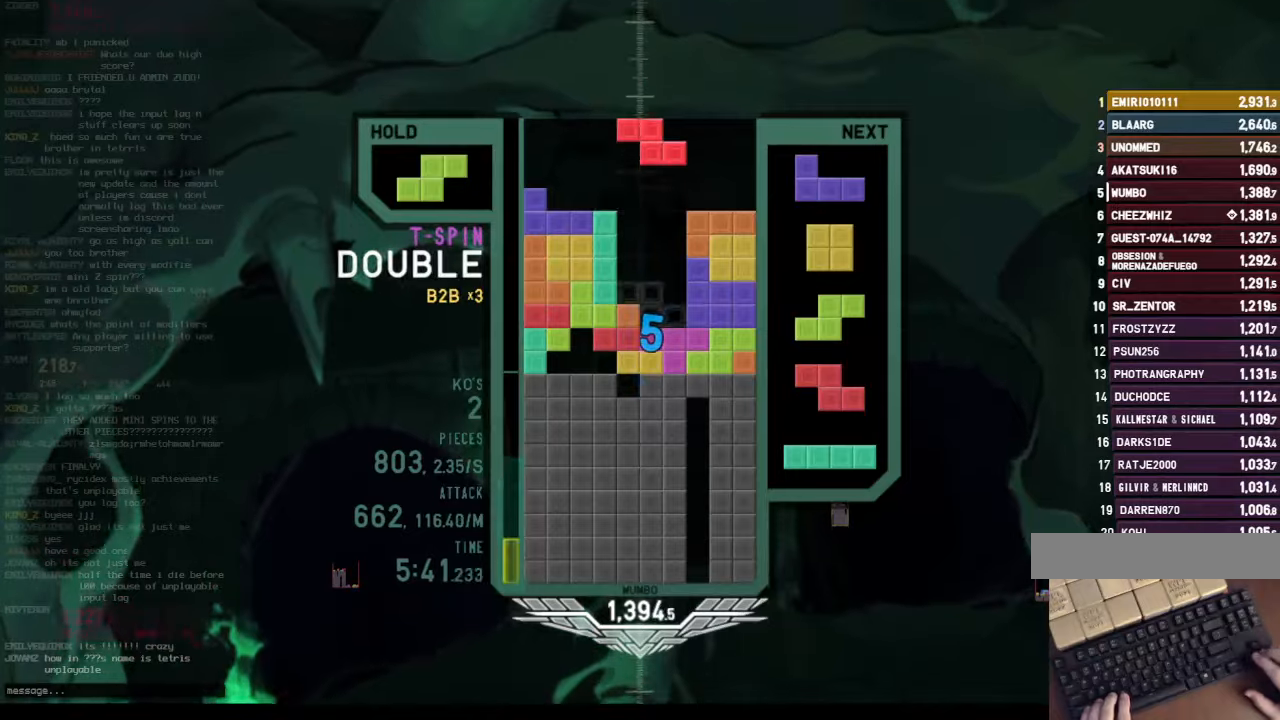
{"keys": ["c"], "events": [[66, "down", "down"], [100, "down", "up"], [166, "c", "down"], [166, "right", "down"], [233, "x", "down"], [266, "right", "up"], [333, "c", "up"], [366, "down", "down"], [366, "x", "up"], [466, "c", "down"], [466, "down", "up"]]}
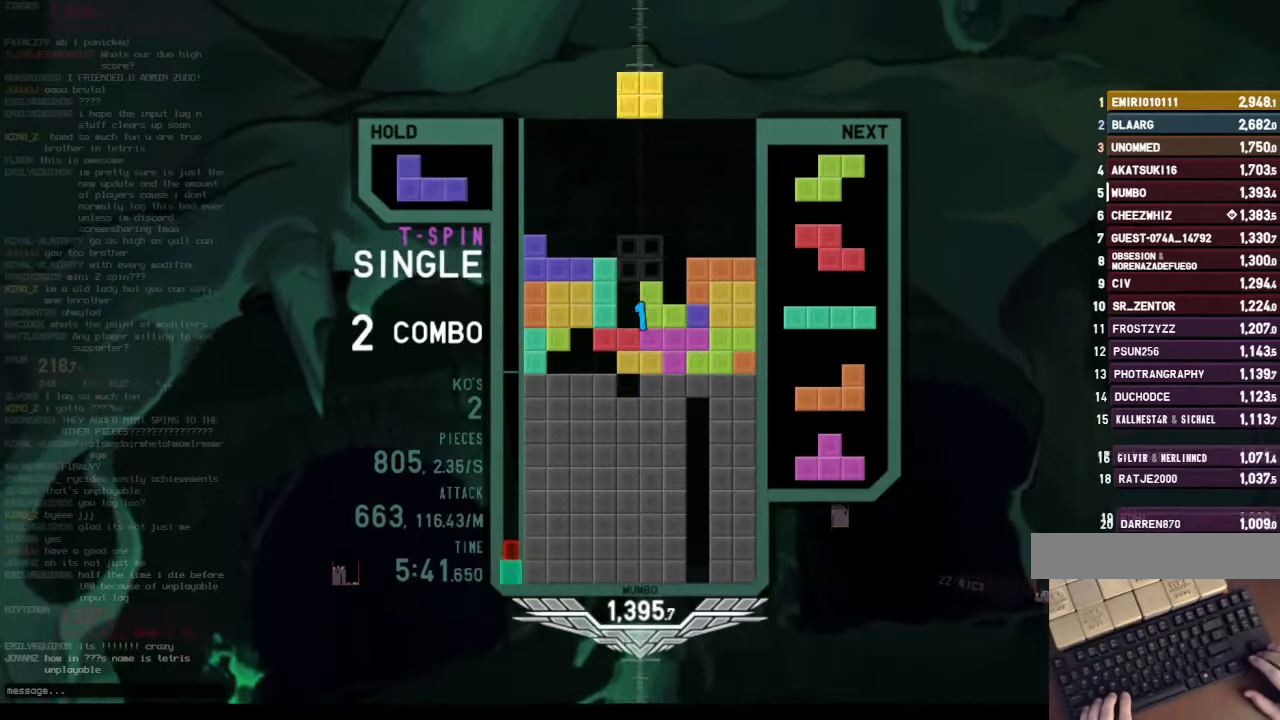
{"keys": ["down", "left"], "events": [[33, "x", "down"], [66, "c", "up"], [66, "down", "down"], [100, "right", "down"], [166, "c", "down"], [166, "x", "up"], [200, "down", "up"], [333, "c", "up"], [333, "right", "up"], [433, "down", "down"], [500, "left", "down"]]}
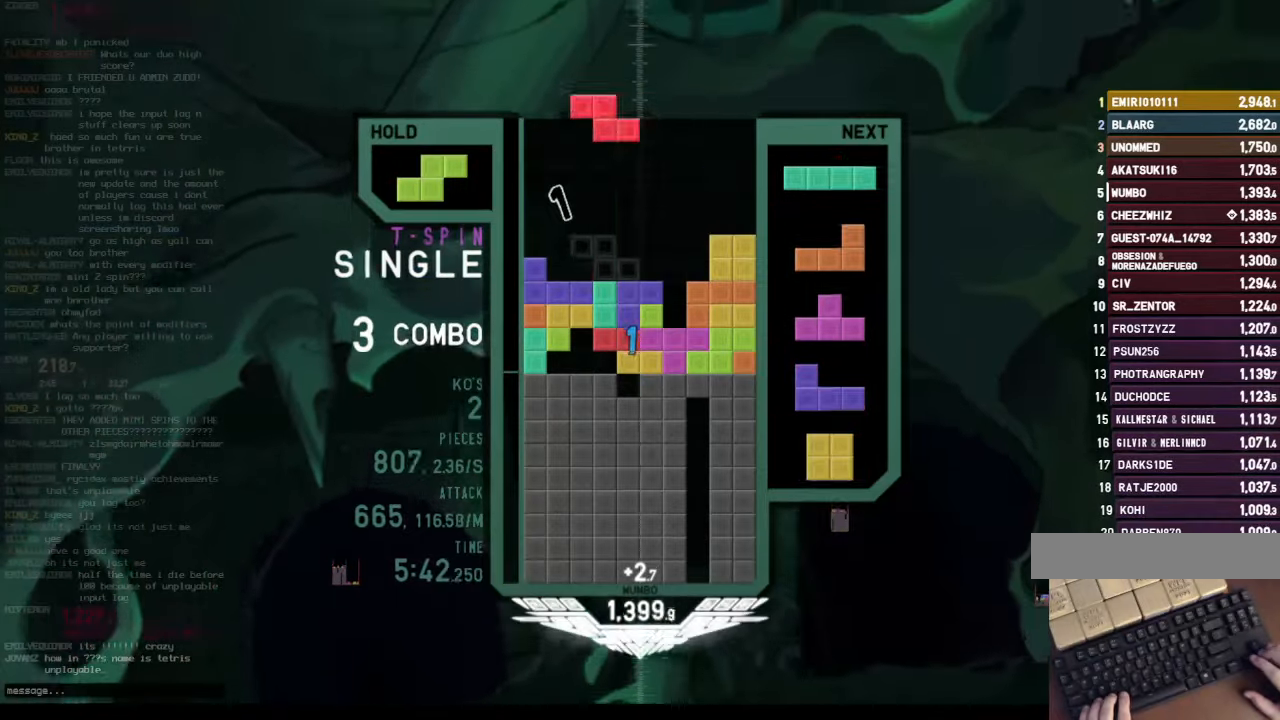
{"keys": ["right"], "events": [[33, "down", "up"], [166, "down", "down"], [166, "left", "up"], [266, "down", "up"], [300, "right", "down"], [300, "x", "down"], [366, "down", "down"], [400, "x", "up"], [466, "down", "up"]]}
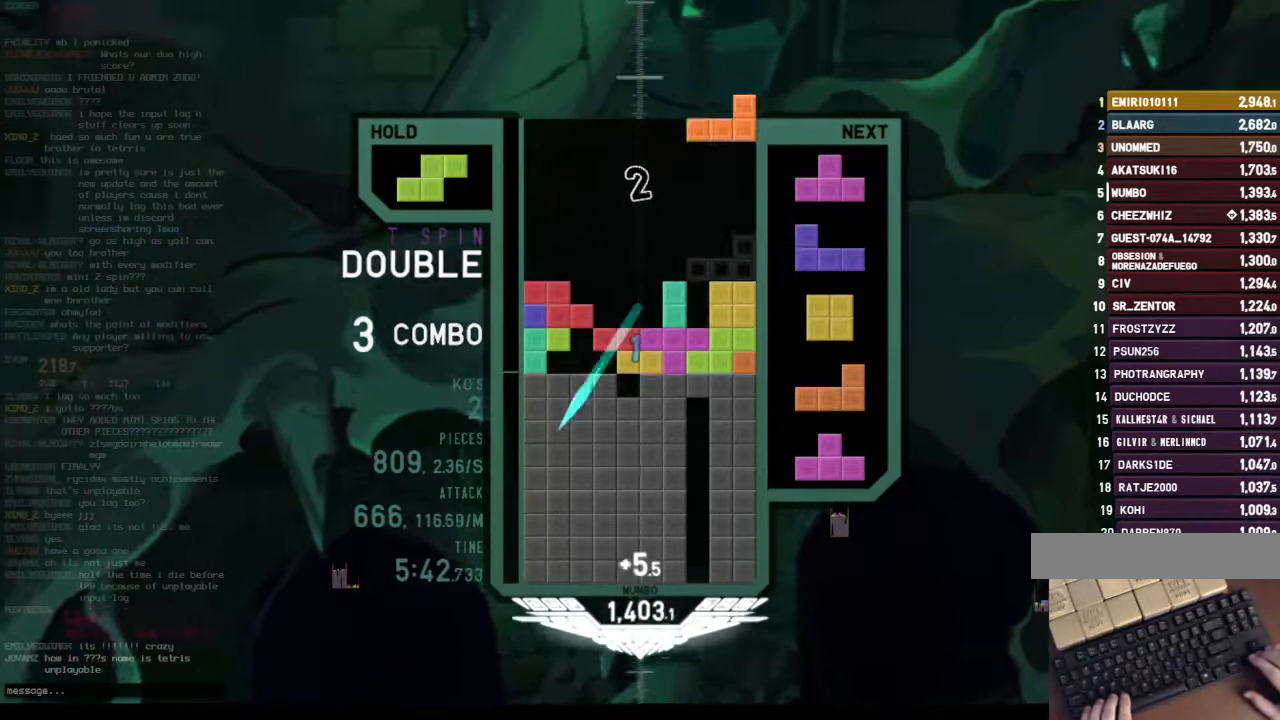
{"keys": [], "events": [[66, "right", "up"], [100, "left", "down"], [100, "z", "down"], [200, "down", "down"], [200, "left", "up"], [233, "z", "up"], [300, "down", "up"], [333, "down", "down"], [466, "down", "up"]]}
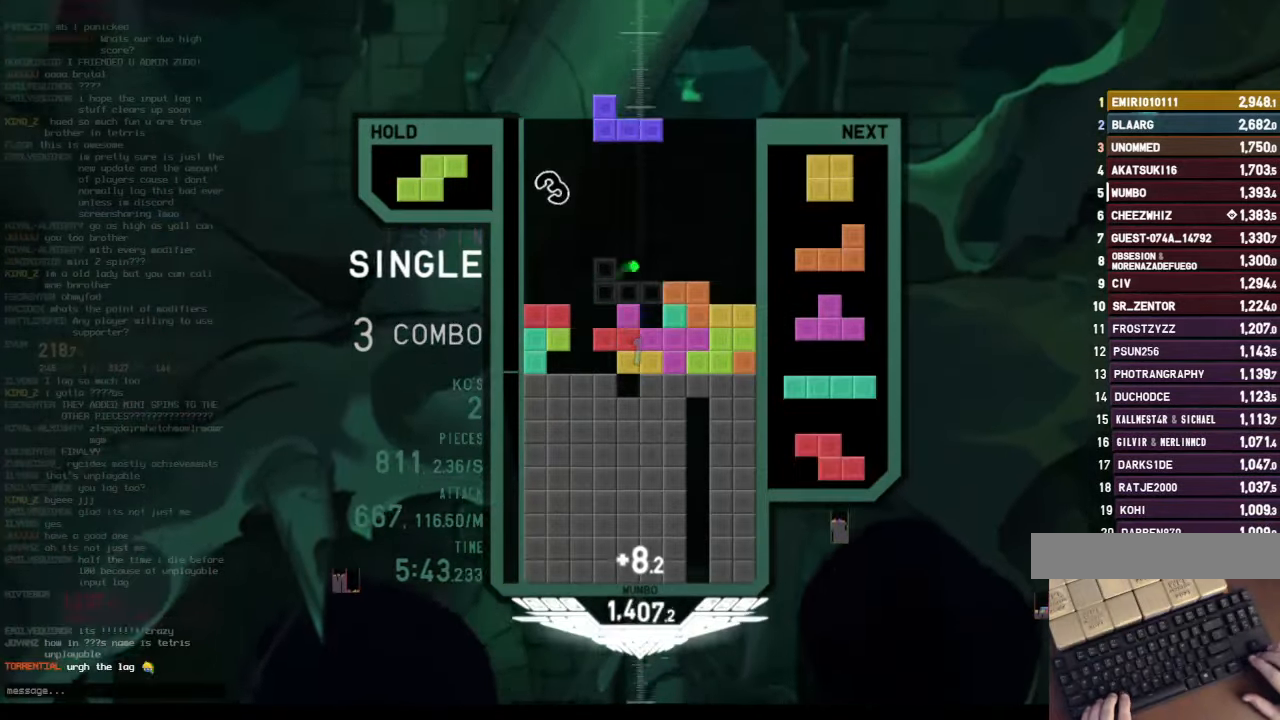
{"keys": ["c", "x"], "events": [[100, "left", "down"], [100, "x", "down"], [166, "left", "up"], [266, "left", "down"], [266, "x", "up"], [300, "down", "down"], [300, "left", "up"], [366, "down", "up"], [433, "c", "down"], [500, "x", "down"]]}
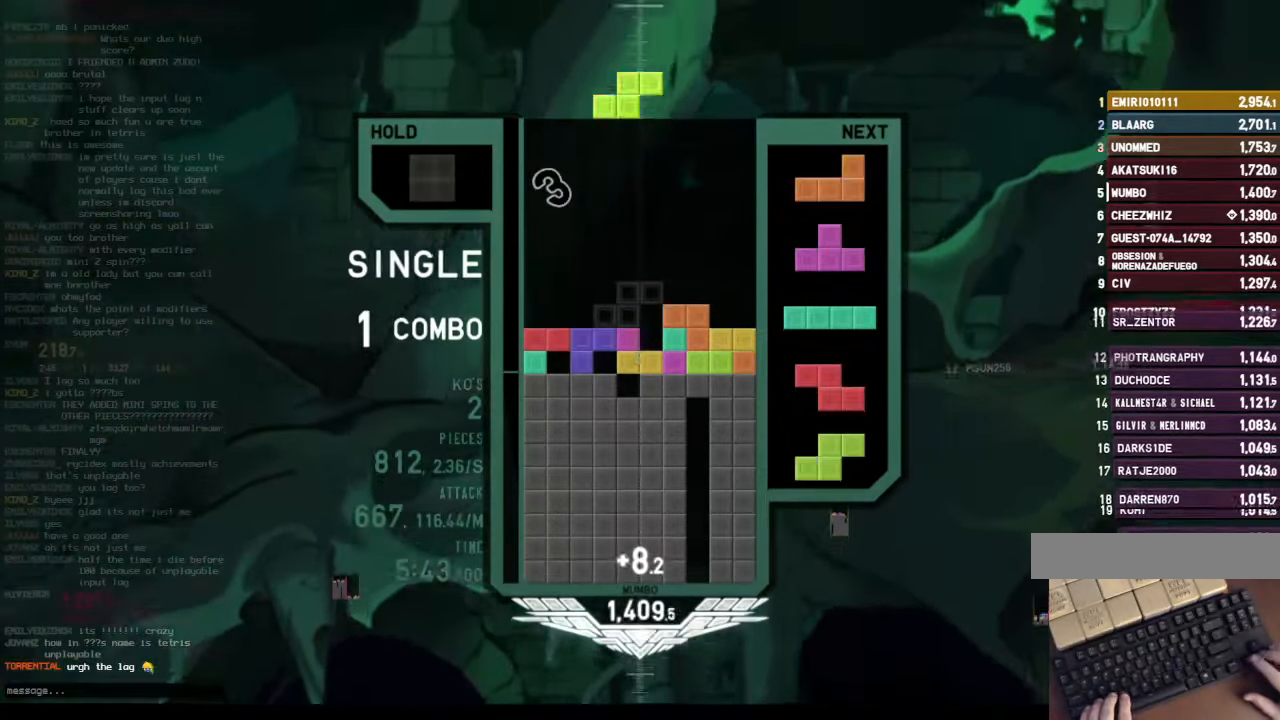
{"keys": ["z"], "events": [[100, "c", "up"], [100, "right", "down"], [133, "right", "up"], [133, "x", "up"], [333, "left", "down"], [366, "down", "down"], [366, "left", "up"], [400, "down", "up"], [500, "z", "down"]]}
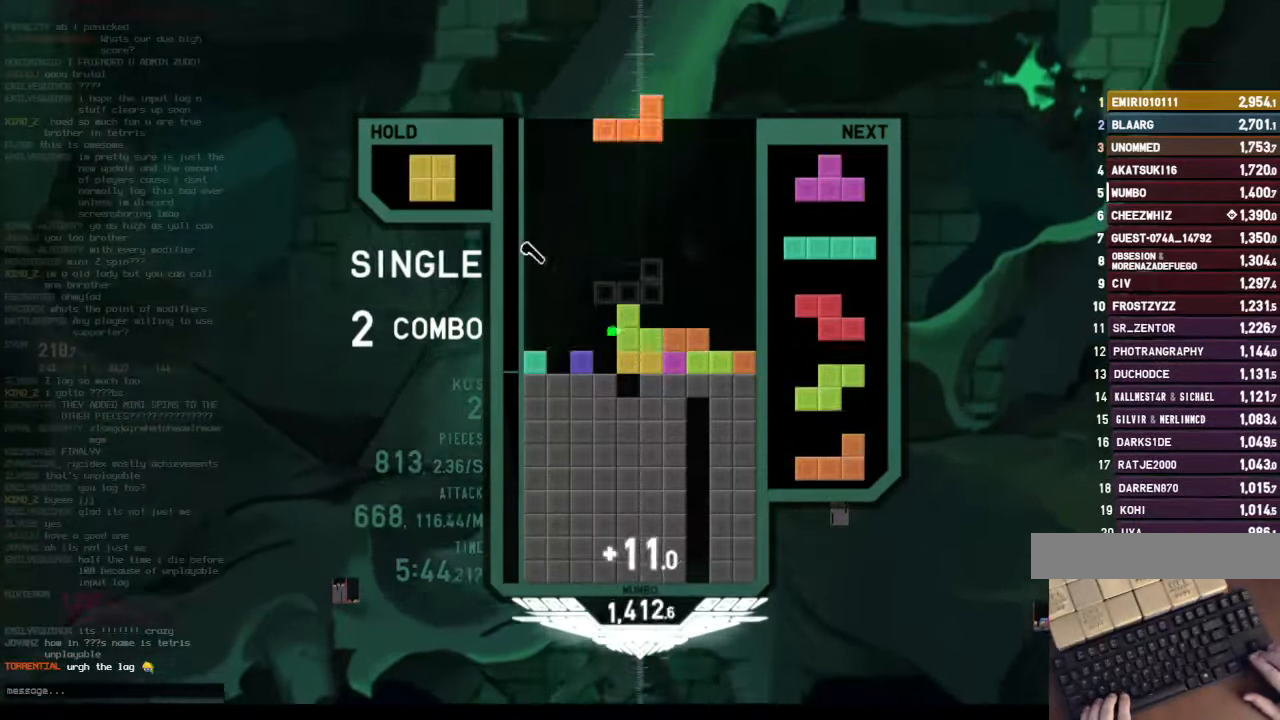
{"keys": ["c", "left"], "events": [[66, "left", "down"], [100, "down", "down"], [100, "left", "up"], [100, "z", "up"], [133, "right", "down"], [200, "c", "down"], [200, "down", "up"], [333, "c", "up"], [333, "down", "down"], [333, "right", "up"], [400, "left", "down"], [433, "down", "up"], [466, "c", "down"]]}
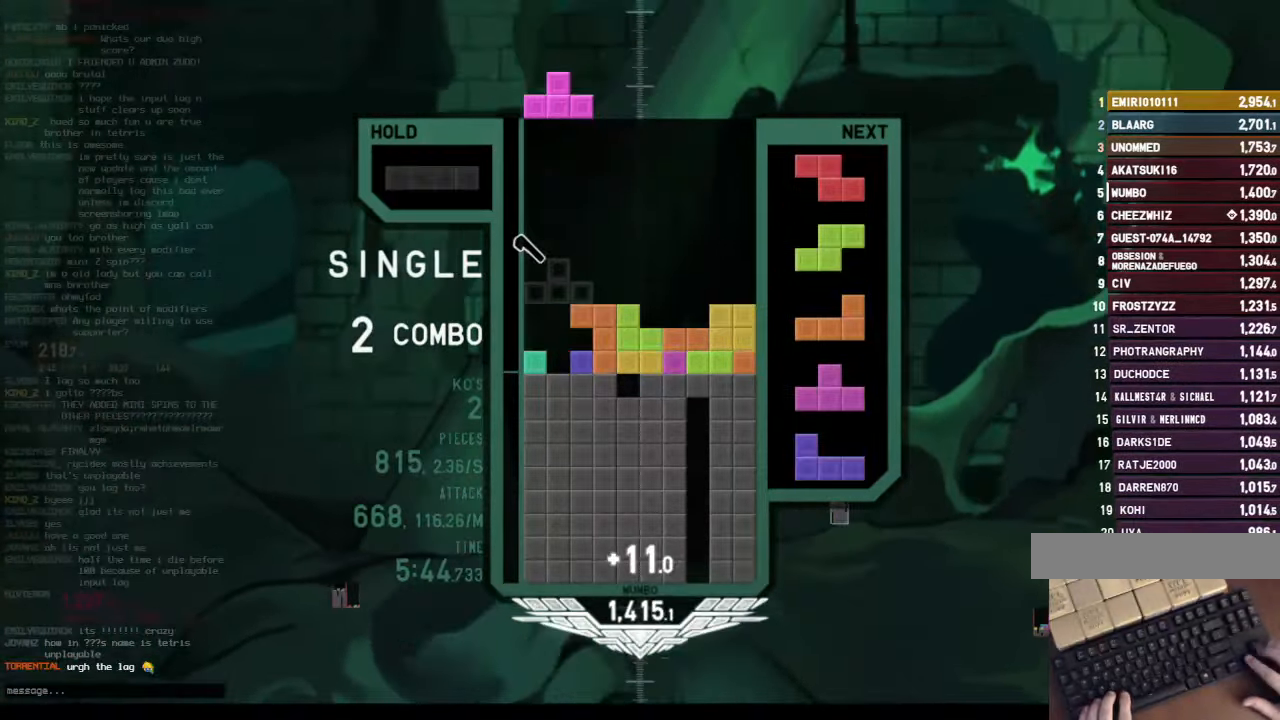
{"keys": ["c", "left", "z"], "events": [[33, "up", "down"], [33, "x", "down"], [66, "c", "up"], [133, "x", "up"], [166, "left", "up"], [166, "up", "up"], [166, "x", "down"], [266, "down", "down"], [300, "x", "up"], [366, "down", "up"], [366, "left", "down"], [400, "c", "down"], [433, "z", "down"]]}
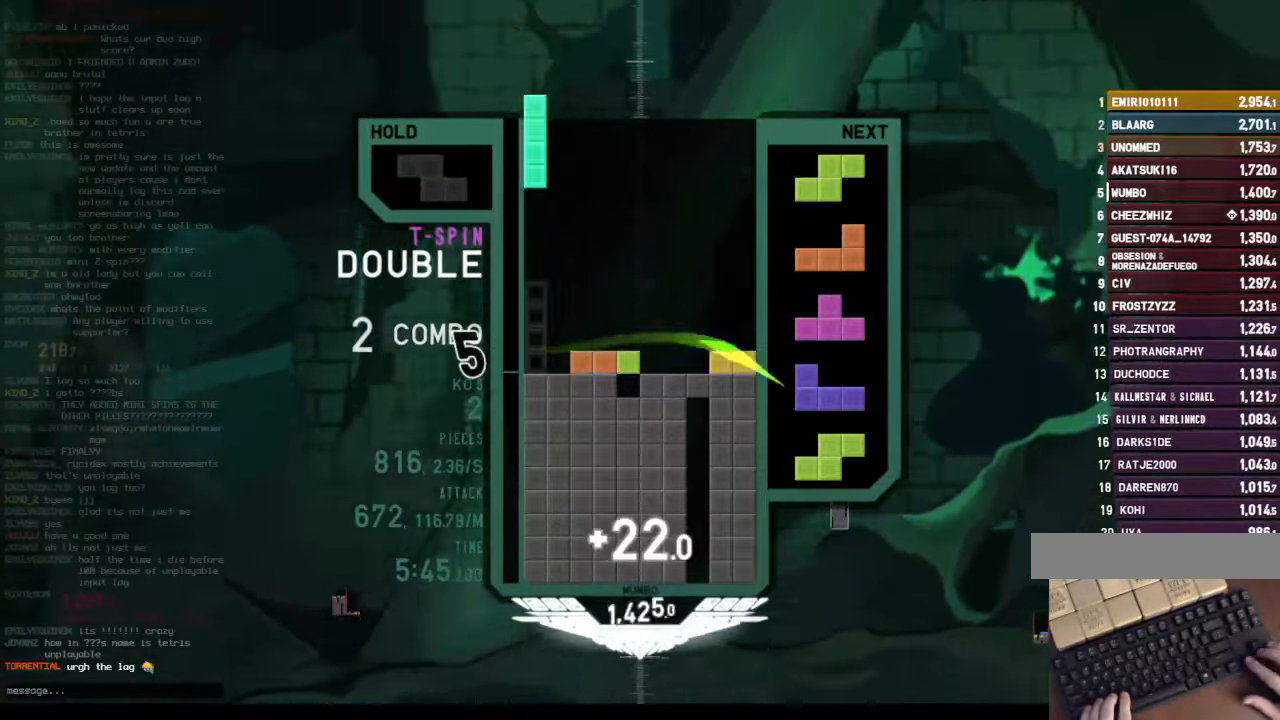
{"keys": ["x"], "events": [[33, "c", "up"], [33, "left", "up"], [100, "down", "down"], [100, "z", "up"], [166, "down", "up"], [166, "left", "down"], [233, "c", "down"], [333, "c", "up"], [366, "left", "up"], [400, "x", "down"], [466, "down", "down"], [500, "down", "up"]]}
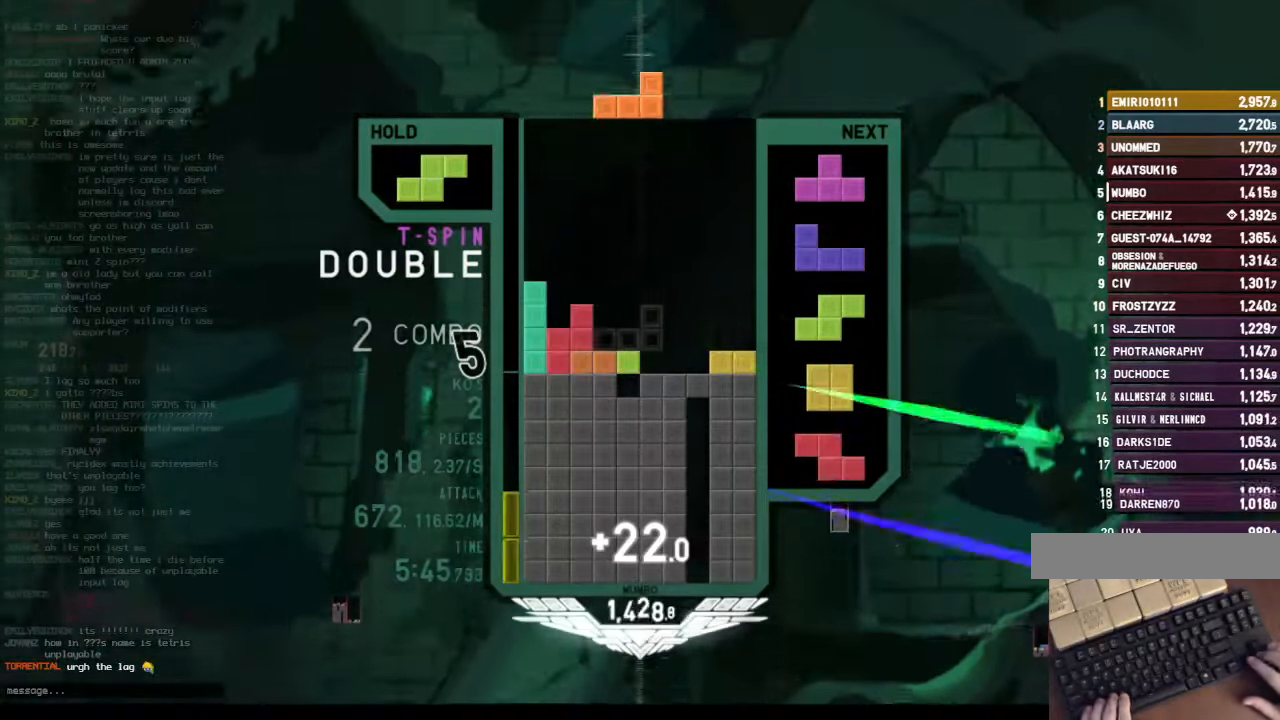
{"keys": ["down", "z"], "events": [[66, "right", "down"], [66, "x", "up"], [100, "right", "up"], [200, "right", "down"], [233, "down", "down"], [233, "right", "up"], [333, "c", "down"], [333, "down", "up"], [366, "z", "down"], [433, "c", "up"], [433, "down", "down"]]}
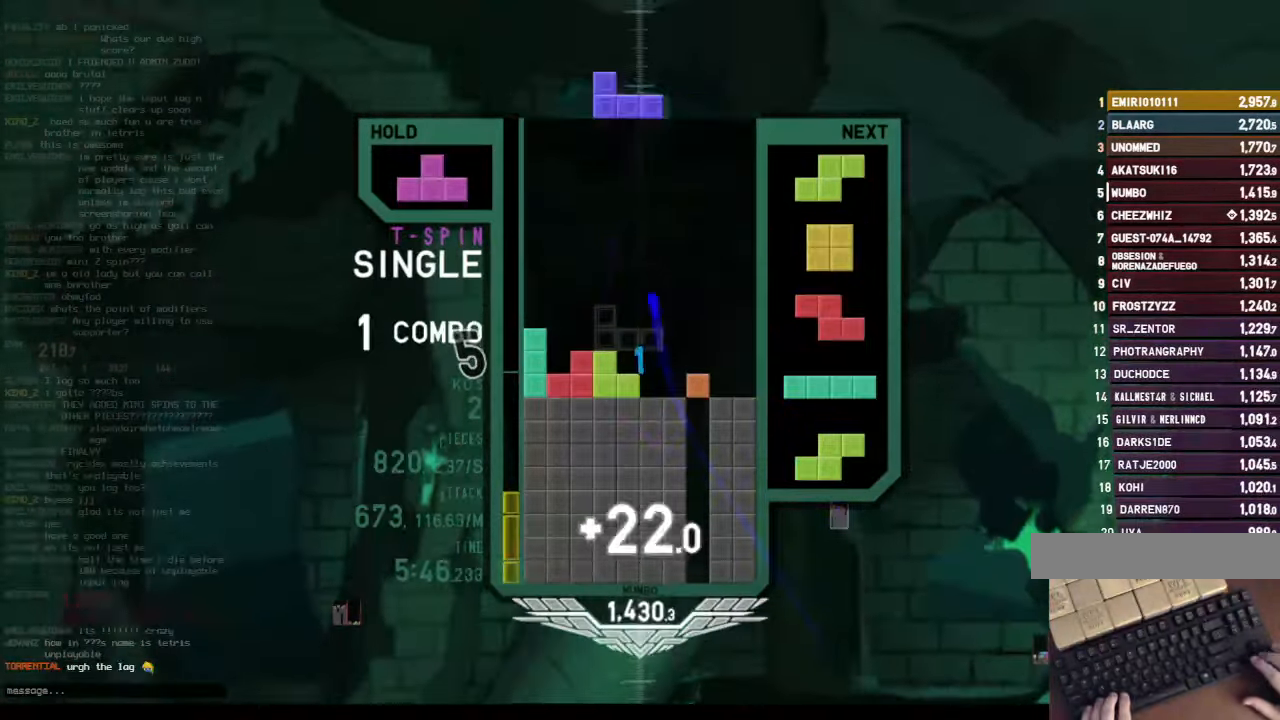
{"keys": [], "events": [[33, "right", "down"], [33, "z", "up"], [66, "down", "up"], [167, "z", "down"], [267, "right", "up"], [267, "z", "up"], [300, "down", "down"], [367, "down", "up"]]}
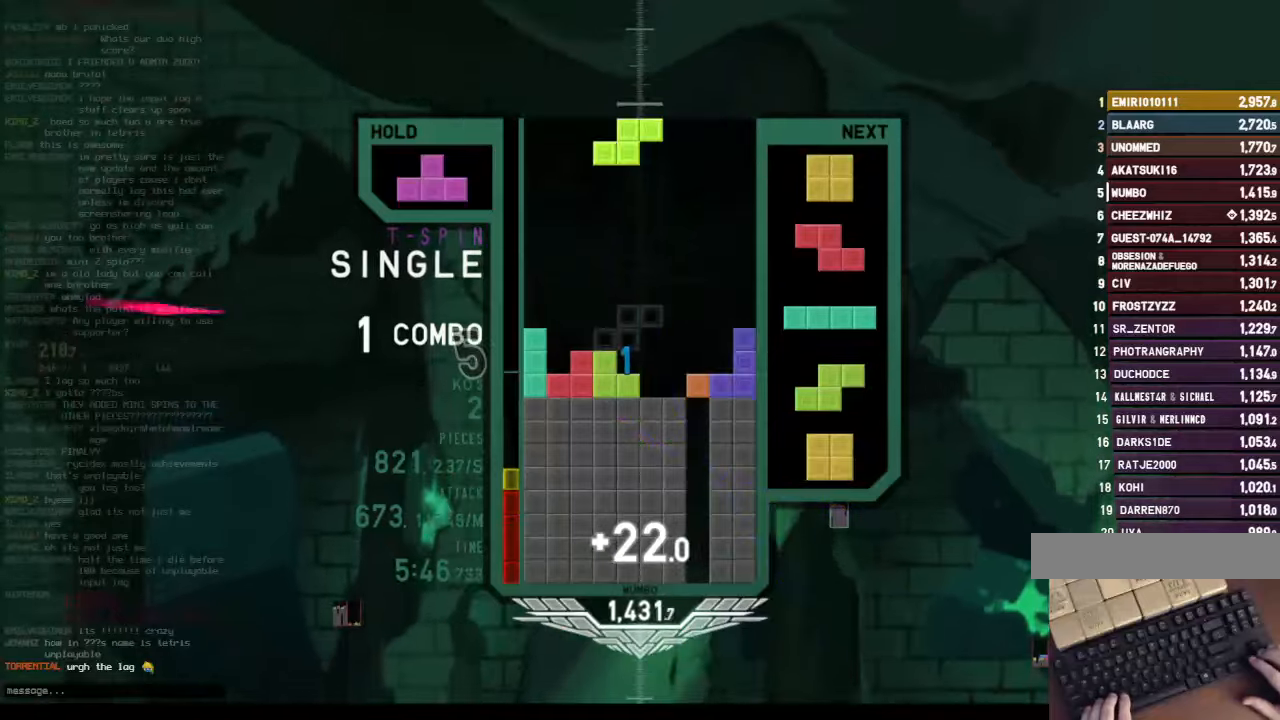
{"keys": ["right"], "events": [[300, "z", "down"], [400, "down", "down"], [467, "down", "up"], [467, "z", "up"], [500, "right", "down"]]}
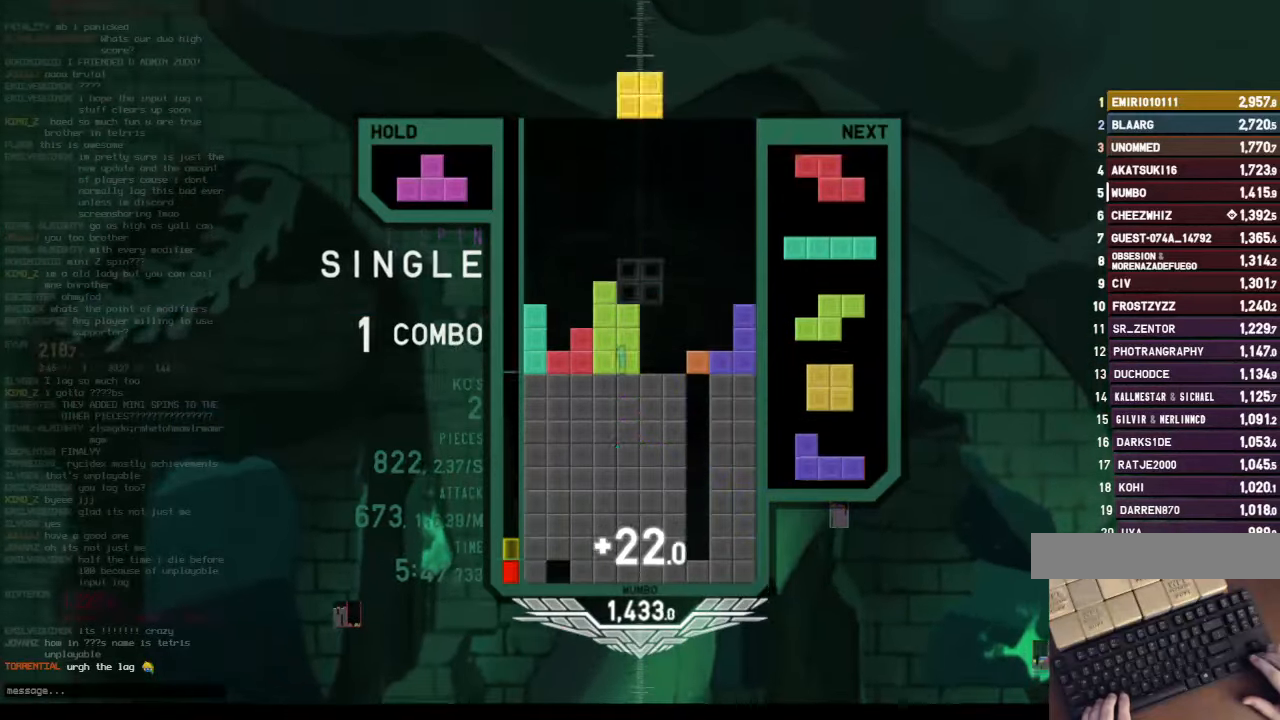
{"keys": ["down", "right", "x"], "events": [[67, "down", "down"], [134, "down", "up"], [134, "left", "down"], [134, "right", "up"], [367, "left", "up"], [367, "x", "down"], [467, "down", "down"], [467, "right", "down"]]}
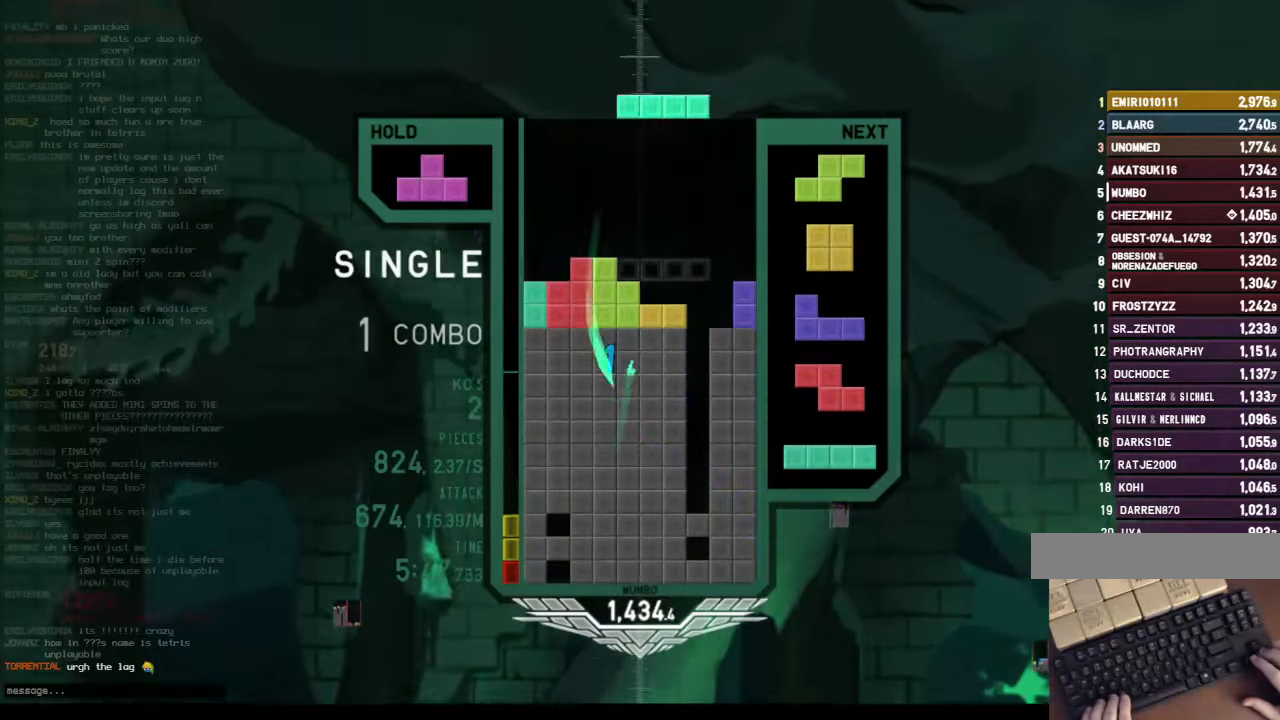
{"keys": ["x"], "events": [[34, "x", "up"], [67, "down", "up"], [167, "right", "up"], [200, "z", "down"], [367, "down", "down"], [400, "z", "up"], [434, "down", "up"], [434, "x", "down"]]}
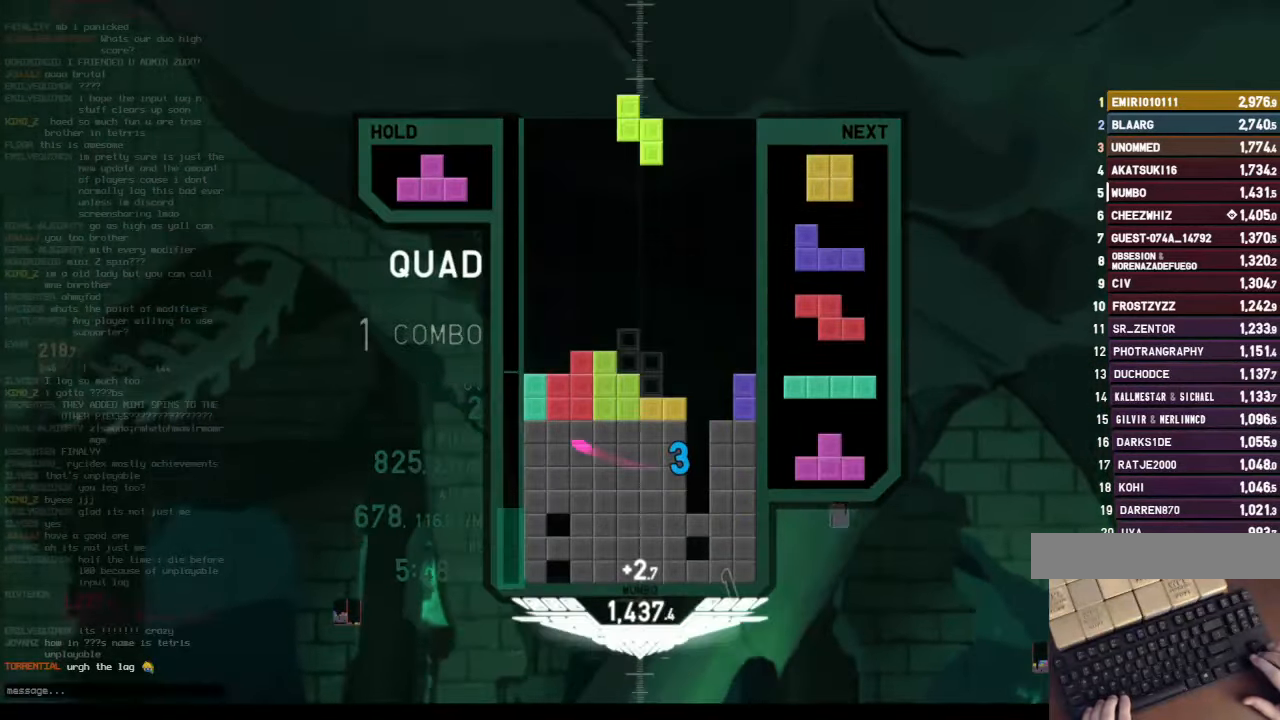
{"keys": ["x"], "events": [[34, "down", "down"], [100, "left", "down"], [100, "x", "up"], [134, "down", "up"], [267, "down", "down"], [267, "left", "up"], [334, "right", "down"], [400, "down", "up"], [400, "x", "down"], [500, "right", "up"]]}
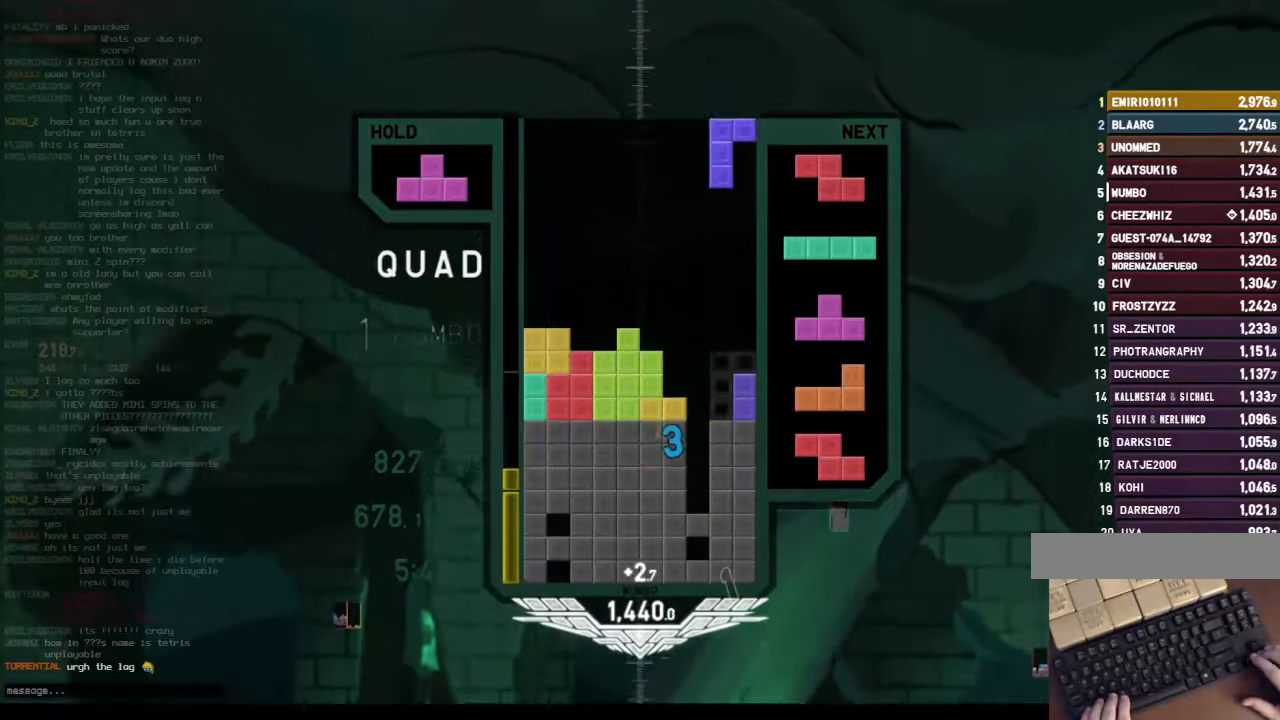
{"keys": ["c", "left", "x"], "events": [[67, "down", "down"], [67, "x", "up"], [100, "down", "up"], [134, "left", "down"], [300, "left", "up"], [300, "right", "down"], [334, "down", "down"], [367, "left", "down"], [367, "right", "up"], [434, "c", "down"], [434, "down", "up"], [467, "x", "down"]]}
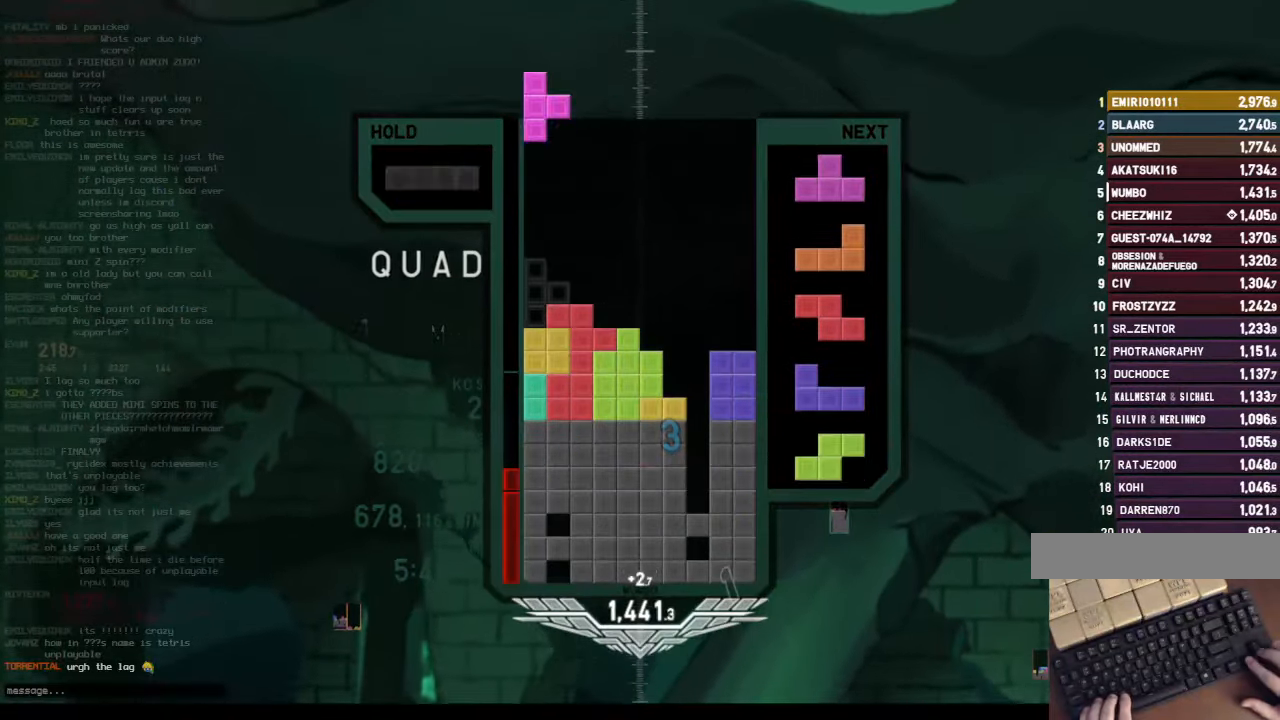
{"keys": [], "events": [[67, "c", "up"], [67, "down", "down"], [67, "left", "up"], [67, "right", "down"], [100, "c", "down"], [100, "x", "up"], [167, "down", "up"], [200, "c", "up"], [267, "right", "up"], [300, "z", "down"], [434, "down", "down"], [434, "z", "up"], [500, "down", "up"]]}
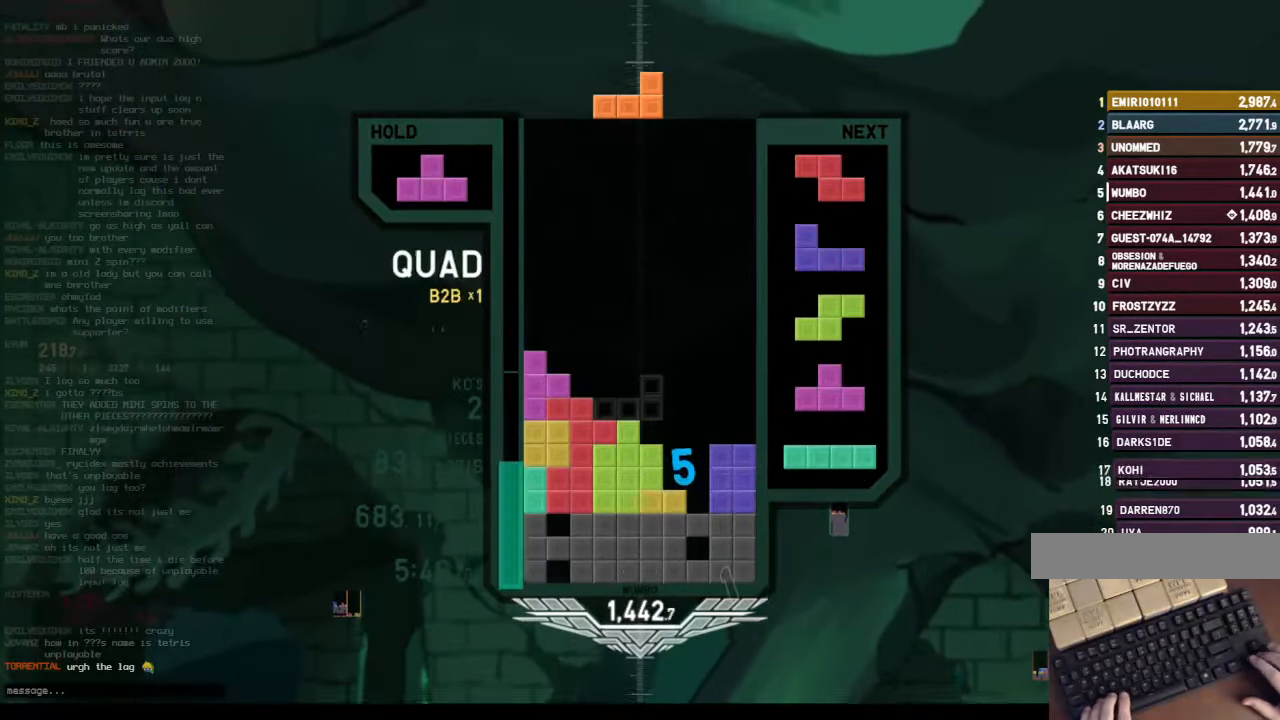
{"keys": ["down"], "events": [[34, "c", "down"], [100, "right", "down"], [100, "x", "down"], [167, "c", "up"], [167, "right", "up"], [234, "down", "down"], [234, "right", "down"], [267, "x", "up"], [334, "c", "down"], [367, "down", "up"], [400, "c", "up"], [400, "shift", "down"], [467, "right", "up"], [500, "down", "down"], [500, "shift", "up"]]}
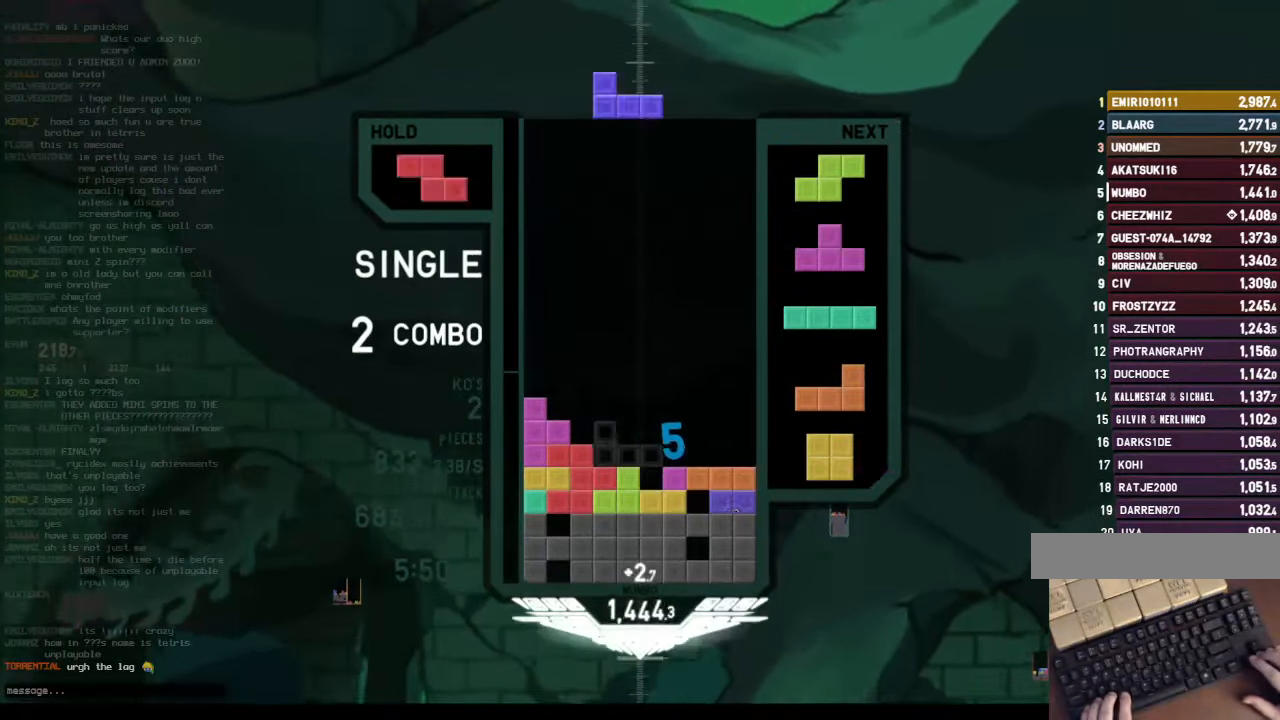
{"keys": [], "events": [[67, "c", "down"], [100, "down", "up"], [134, "right", "down"], [134, "x", "down"], [200, "c", "up"], [200, "right", "up"], [234, "down", "down"], [300, "x", "up"], [334, "down", "up"]]}
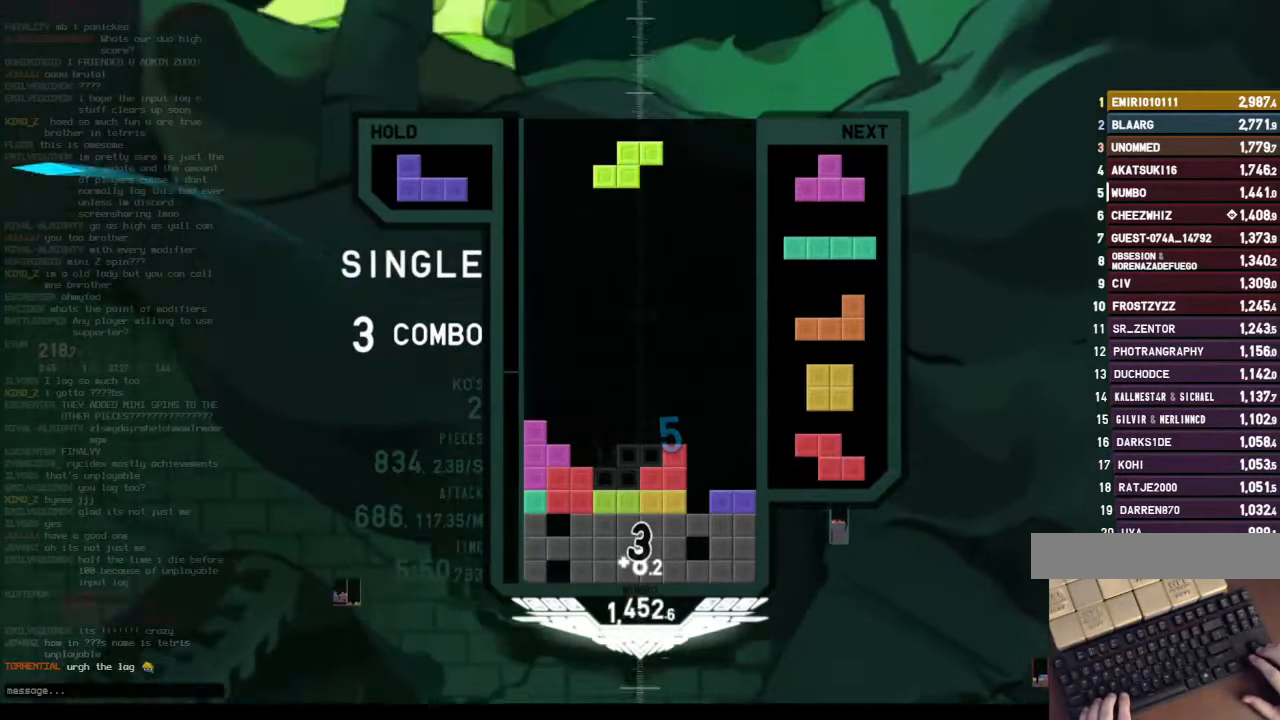
{"keys": [], "events": [[367, "down", "down"], [500, "down", "up"]]}
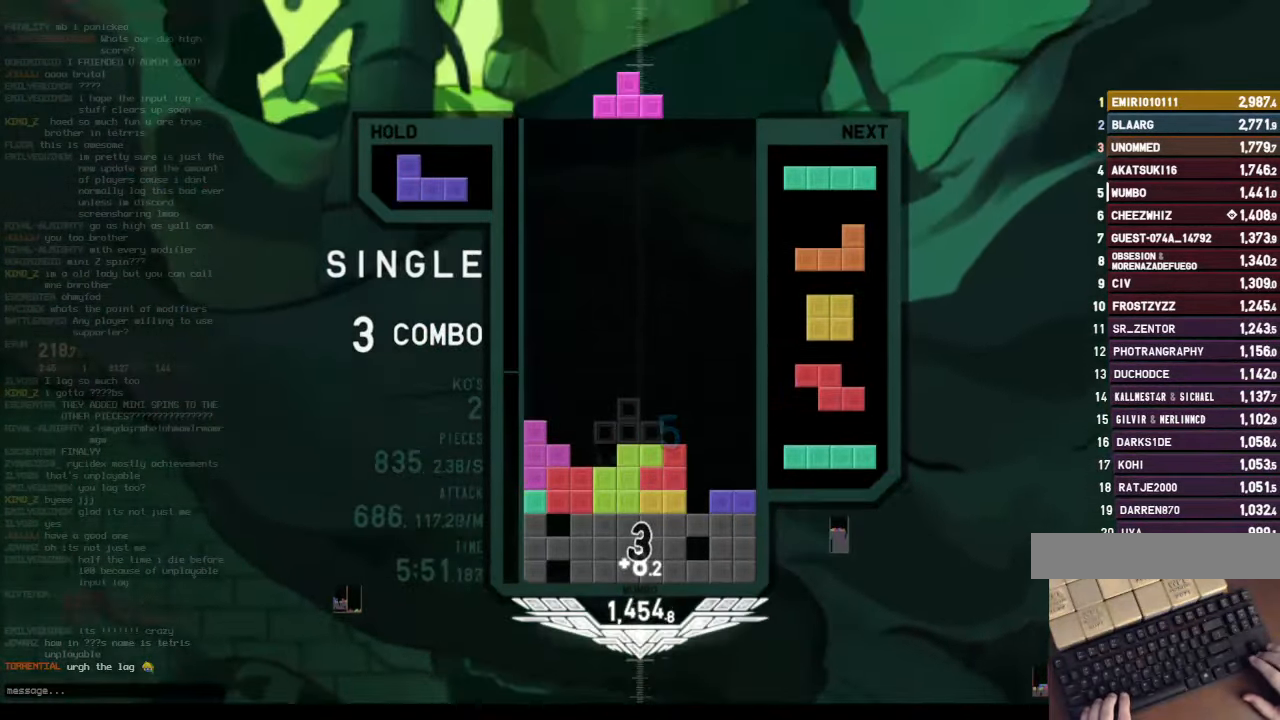
{"keys": ["z"], "events": [[134, "right", "down"], [167, "c", "down"], [267, "z", "down"], [334, "c", "up"], [334, "down", "down"], [367, "z", "up"], [467, "down", "up"], [467, "right", "up"], [500, "z", "down"]]}